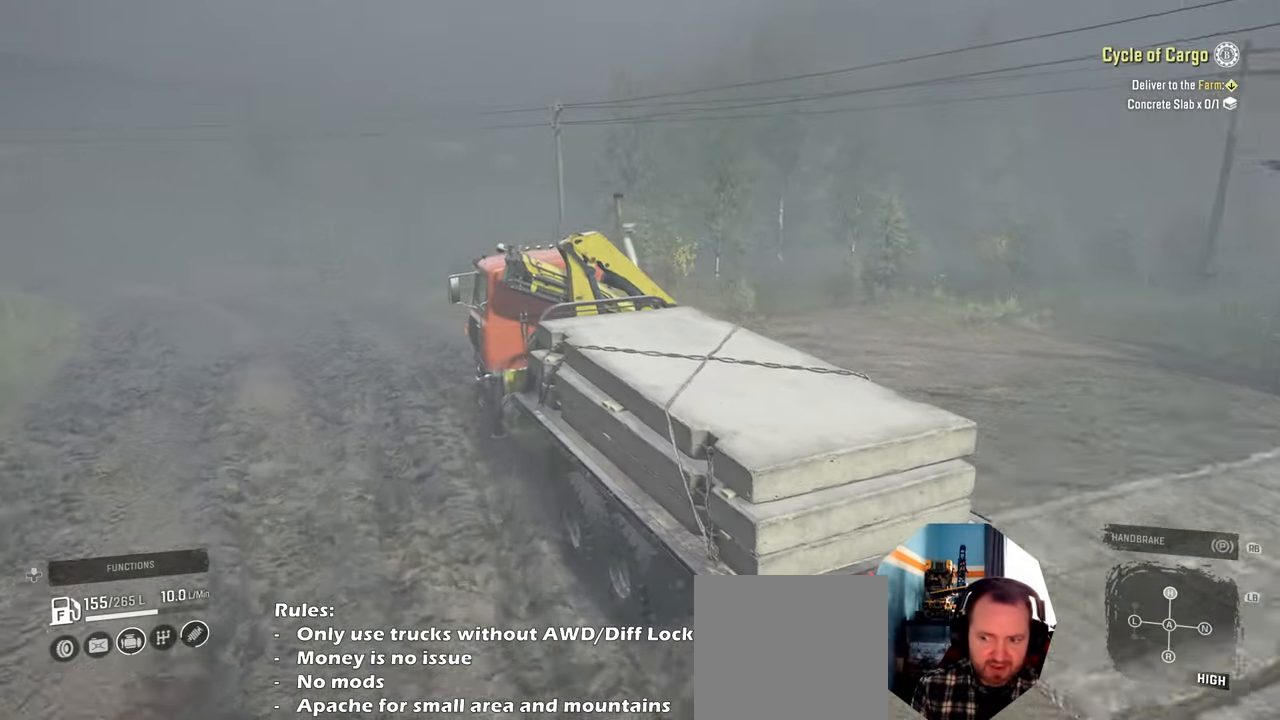
Gameplay with a controller (Xbox layout); each line is a JSON object with the inputs held at the frame after it. "events" lists button and stick changes between this image and that frame as [ms after this image, input, new state], when the widget could be followed in between.
{"buttons": ["R2"], "left_stick": "up-left", "right_stick": "down-left", "events": [[34, "right_stick", "down-left"], [100, "left_stick", "center"], [434, "left_stick", "up-left"]]}
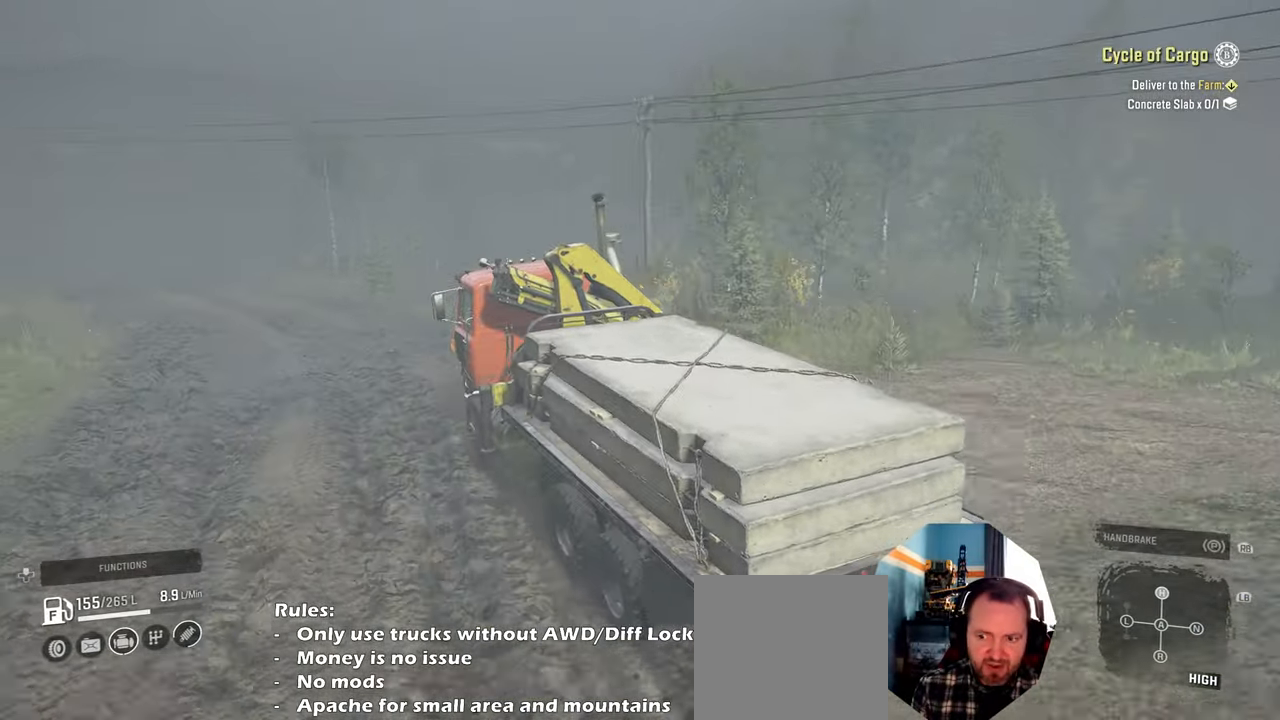
{"buttons": ["R2"], "left_stick": "center", "right_stick": "down-left", "events": [[100, "left_stick", "center"], [300, "left_stick", "left"], [467, "left_stick", "center"]]}
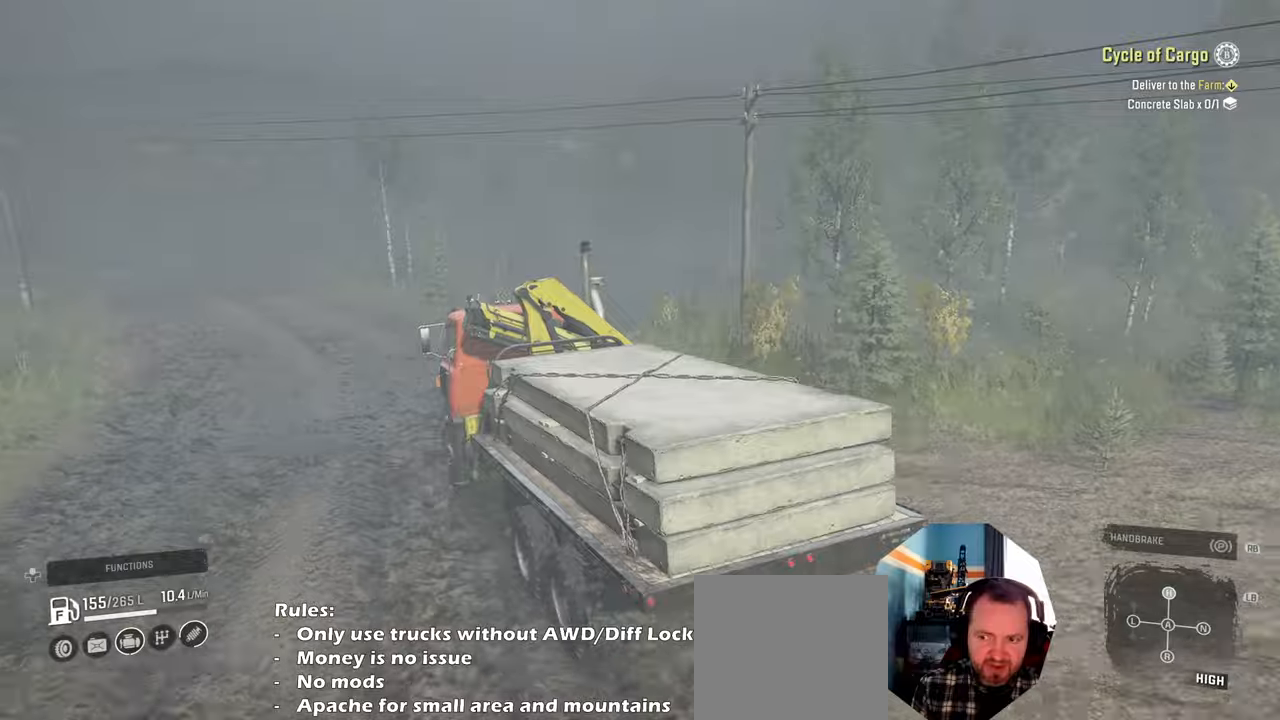
{"buttons": ["R2"], "left_stick": "center", "right_stick": "down", "events": [[167, "right_stick", "down"], [200, "left_stick", "left"], [334, "left_stick", "center"]]}
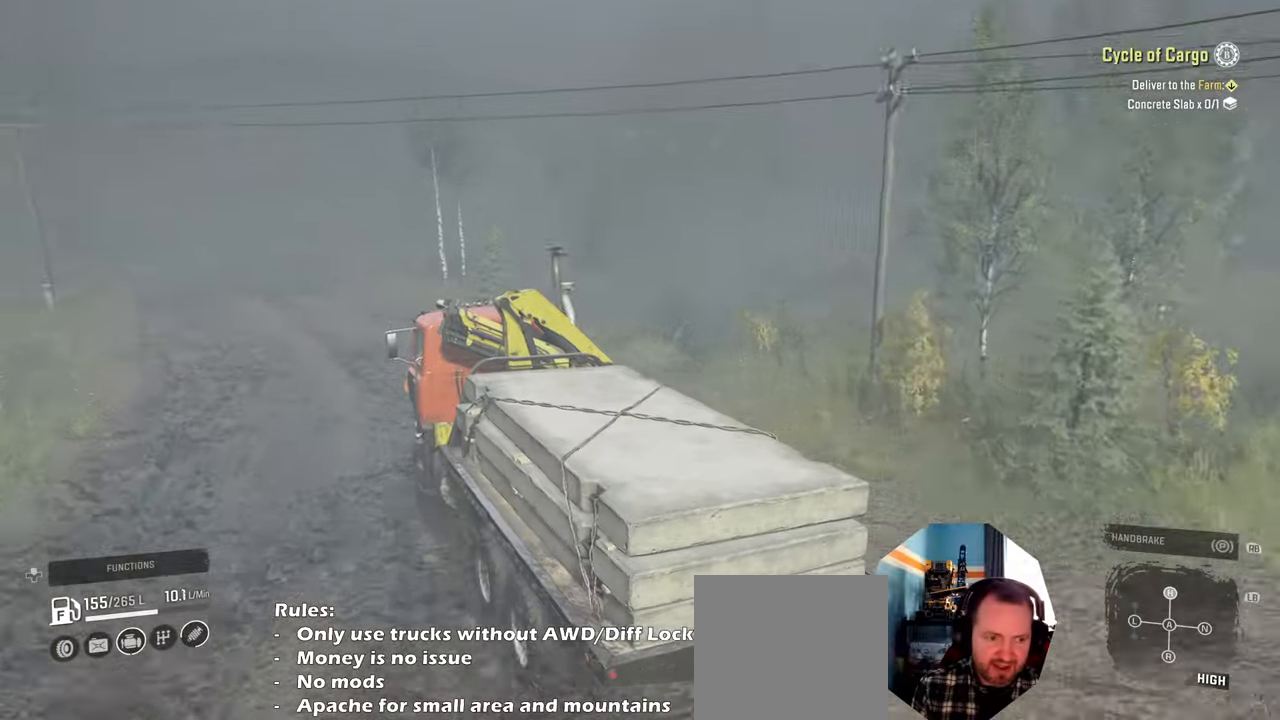
{"buttons": ["R2"], "left_stick": "right", "right_stick": "center", "events": [[134, "right_stick", "center"], [434, "left_stick", "right"]]}
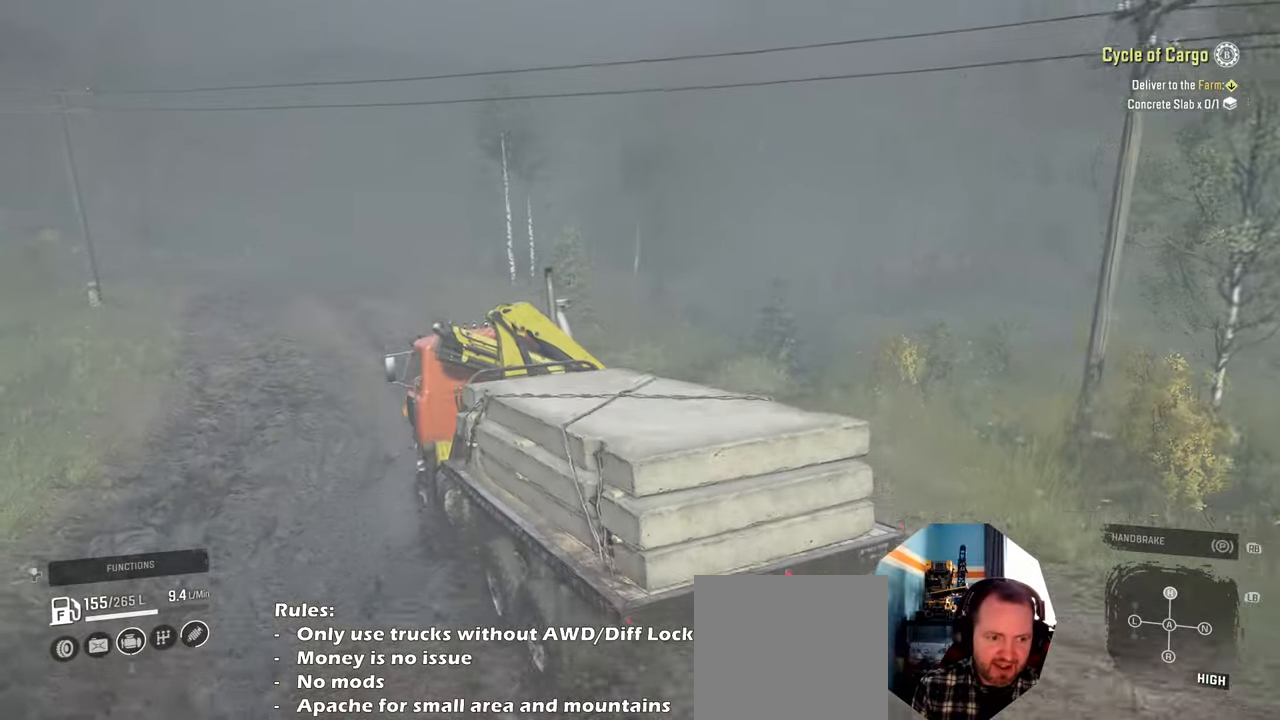
{"buttons": ["R2"], "left_stick": "left", "right_stick": "right", "events": [[134, "left_stick", "center"], [134, "right_stick", "right"], [467, "left_stick", "left"]]}
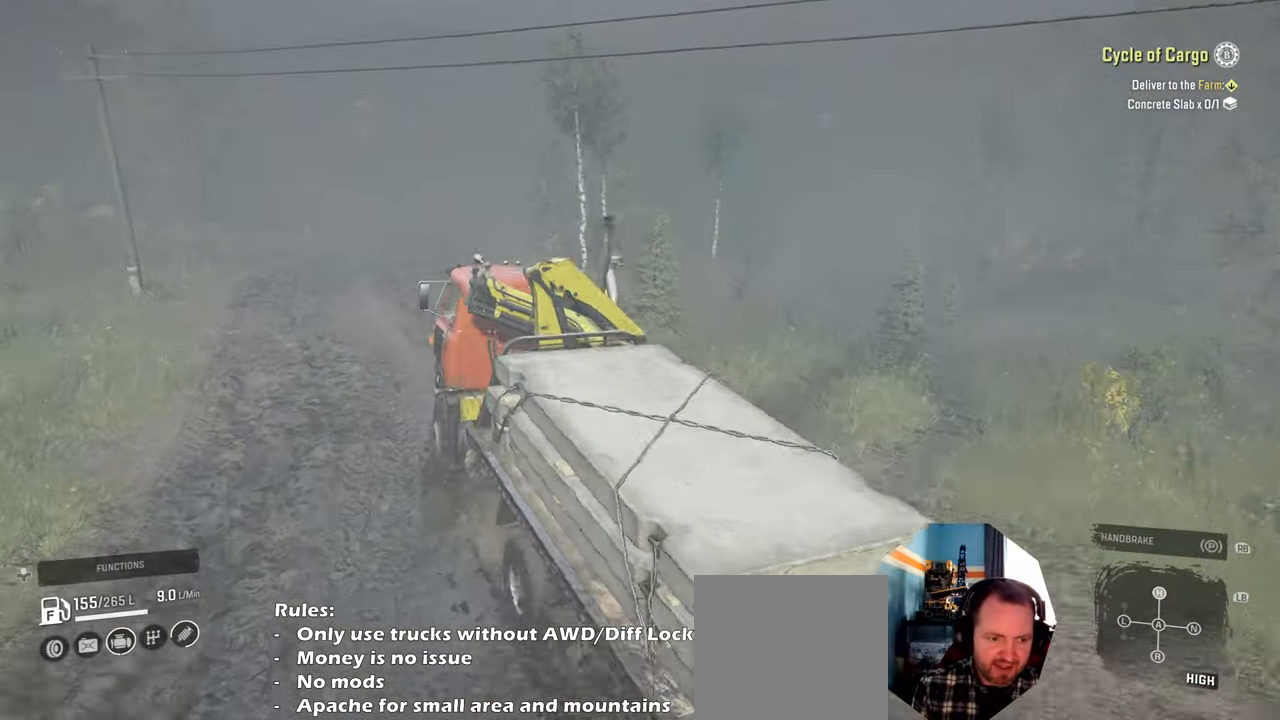
{"buttons": ["R2"], "left_stick": "center", "right_stick": "right", "events": [[200, "left_stick", "center"]]}
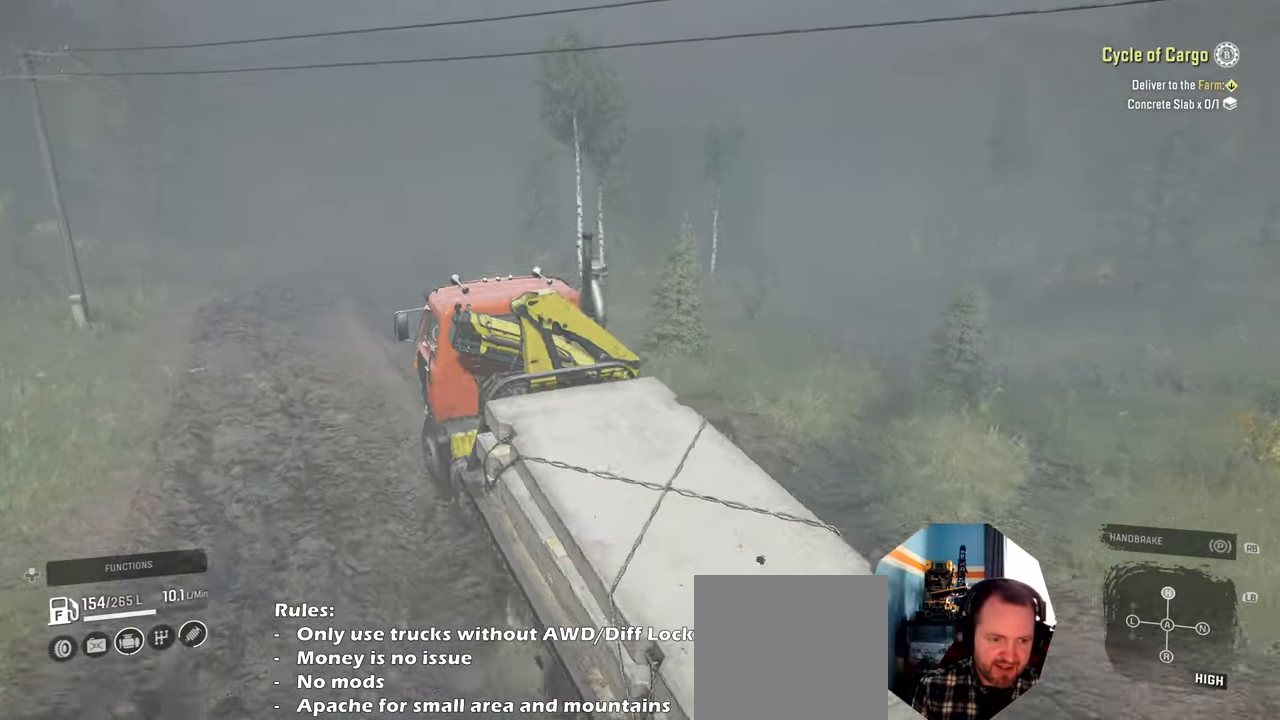
{"buttons": ["R2"], "left_stick": "right", "right_stick": "right", "events": [[500, "left_stick", "right"]]}
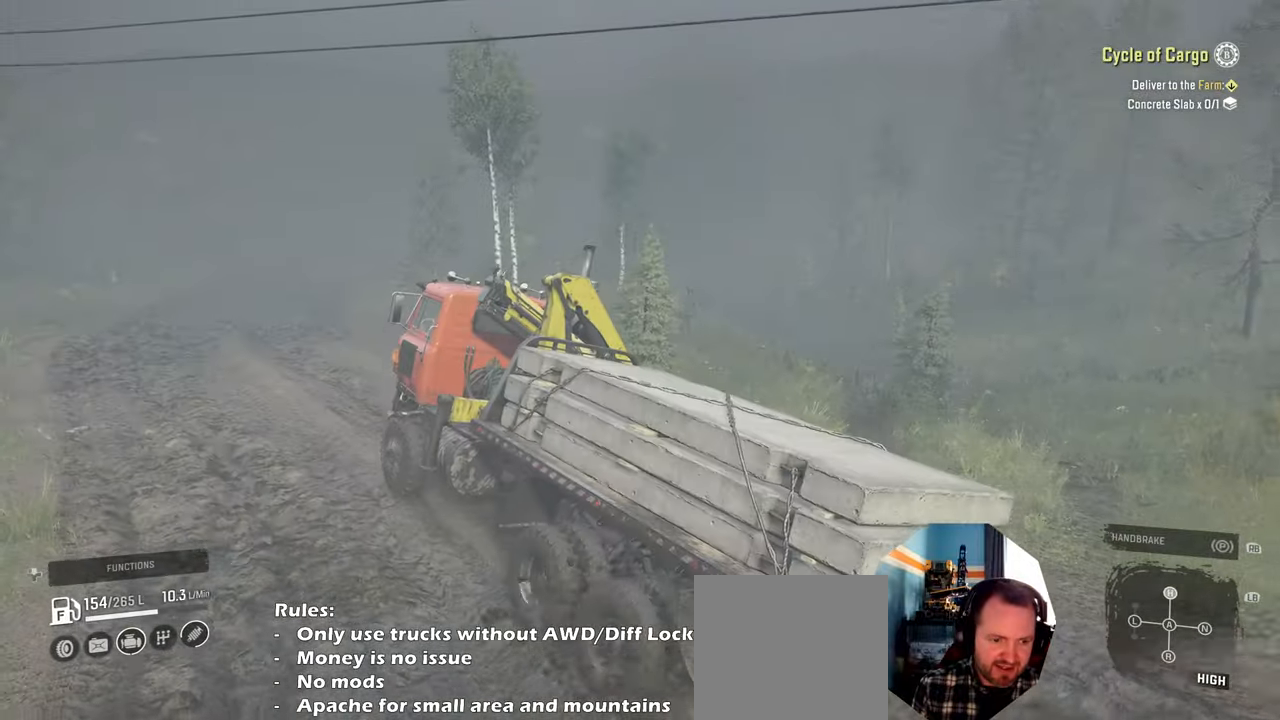
{"buttons": ["R2"], "left_stick": "left", "right_stick": "right", "events": [[100, "left_stick", "center"], [100, "right_stick", "center"], [167, "left_stick", "left"], [400, "right_stick", "right"]]}
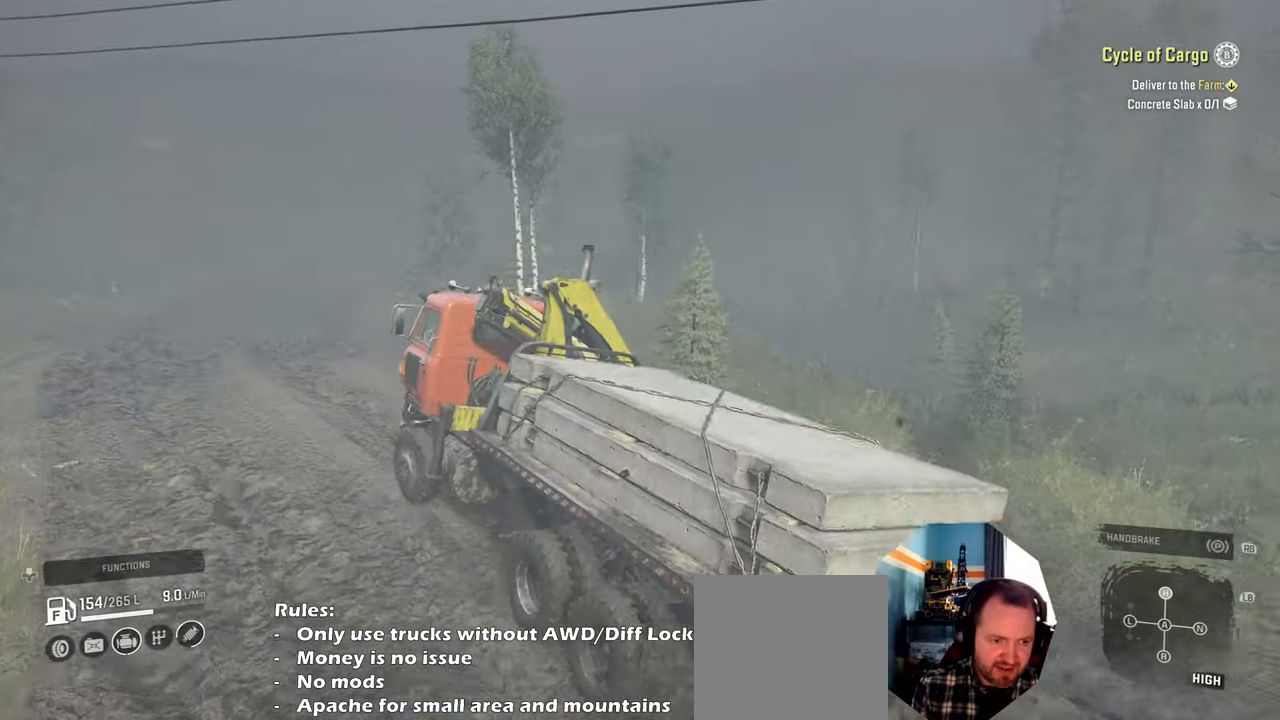
{"buttons": ["R2"], "left_stick": "left", "right_stick": "center", "events": [[67, "right_stick", "center"], [100, "left_stick", "center"], [367, "left_stick", "left"]]}
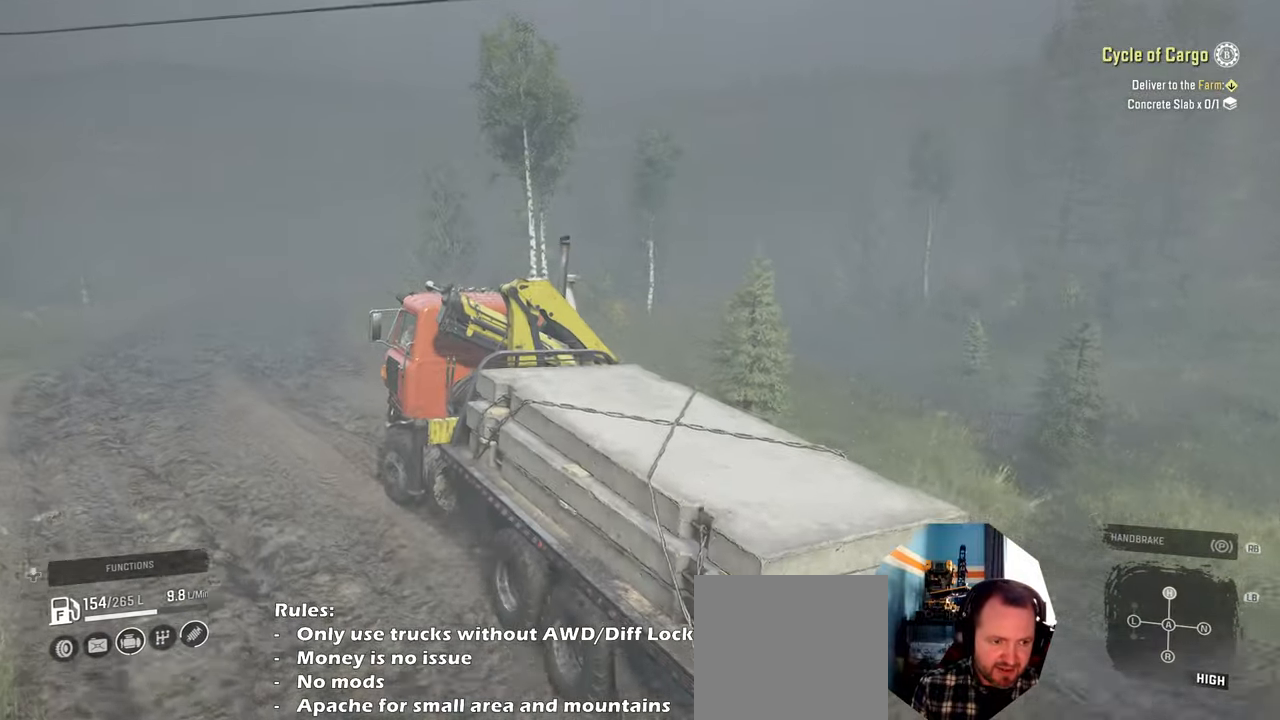
{"buttons": ["R2"], "left_stick": "left", "right_stick": "down", "events": [[34, "left_stick", "up-left"], [100, "right_stick", "down"], [234, "left_stick", "center"], [400, "left_stick", "left"]]}
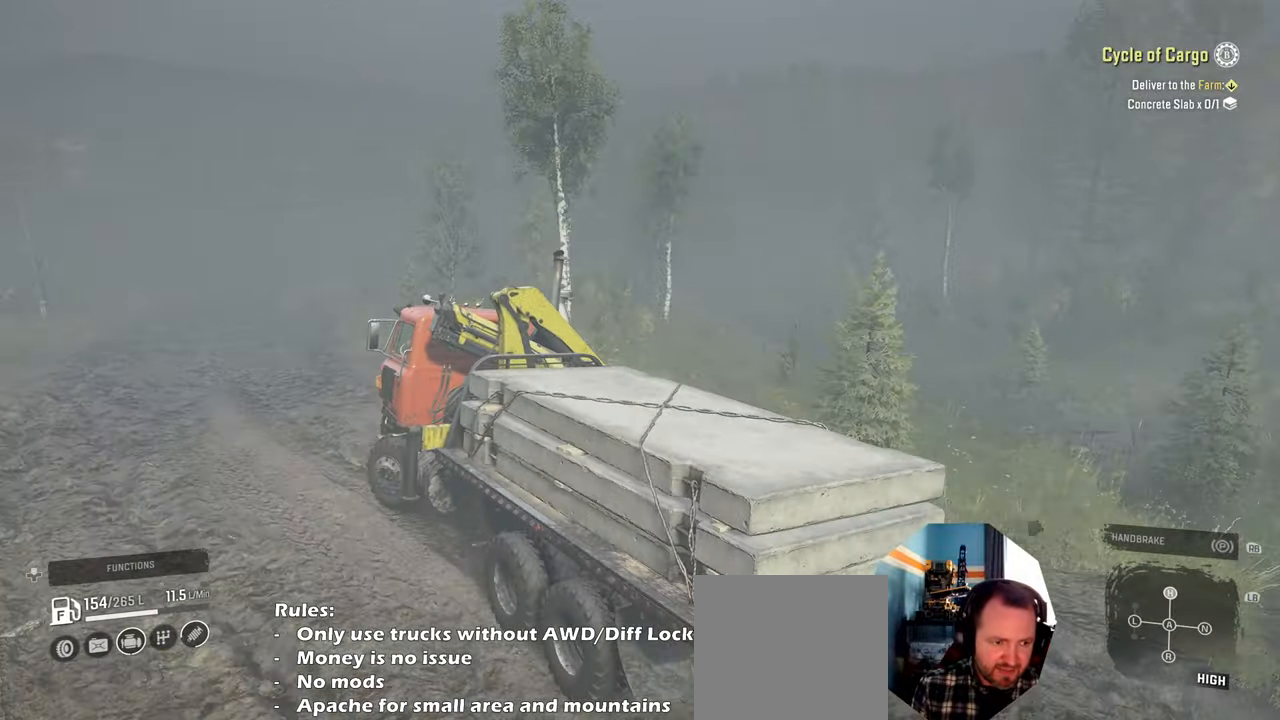
{"buttons": ["R2"], "left_stick": "center", "right_stick": "center", "events": [[34, "right_stick", "down-left"], [267, "left_stick", "center"], [300, "right_stick", "left"], [467, "right_stick", "center"]]}
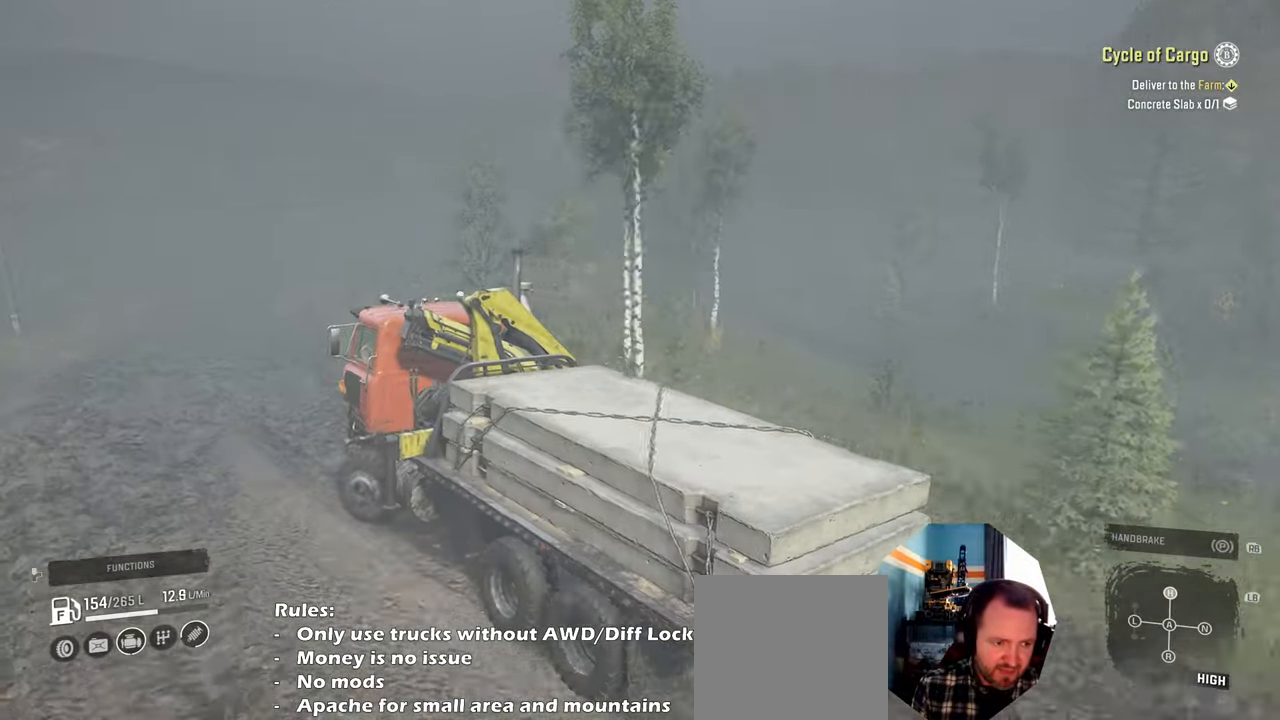
{"buttons": ["R2"], "left_stick": "left", "right_stick": "center", "events": [[400, "left_stick", "left"]]}
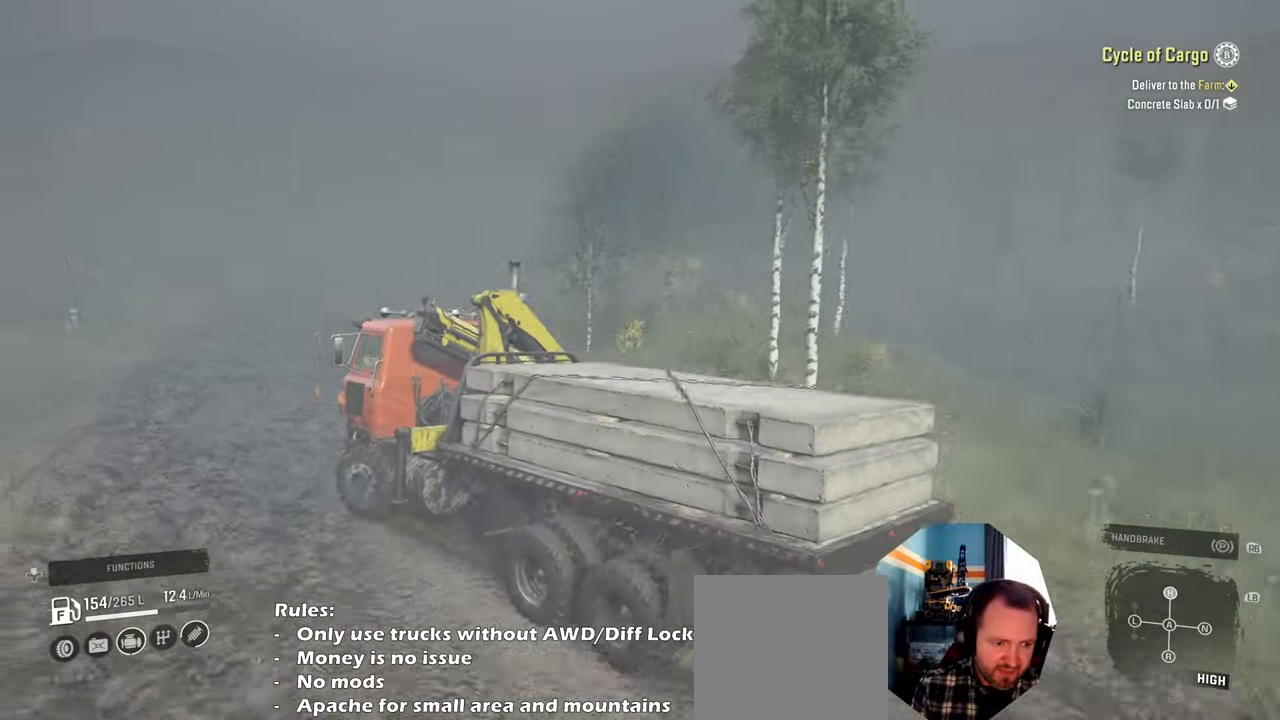
{"buttons": [], "left_stick": "right", "right_stick": "right", "events": [[67, "left_stick", "center"], [134, "right_stick", "right"], [167, "left_stick", "right"], [400, "R2", "up"]]}
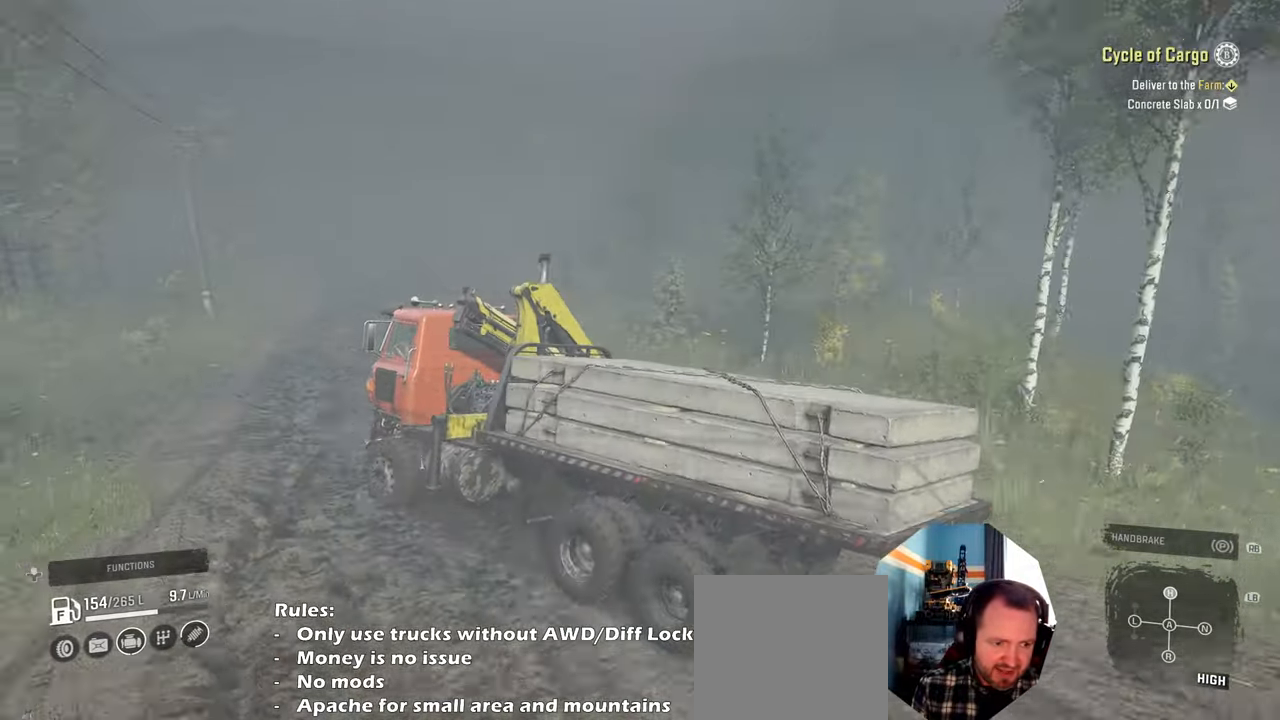
{"buttons": ["R2"], "left_stick": "center", "right_stick": "right", "events": [[34, "R2", "down"], [200, "right_stick", "down-right"], [367, "left_stick", "center"], [467, "right_stick", "right"]]}
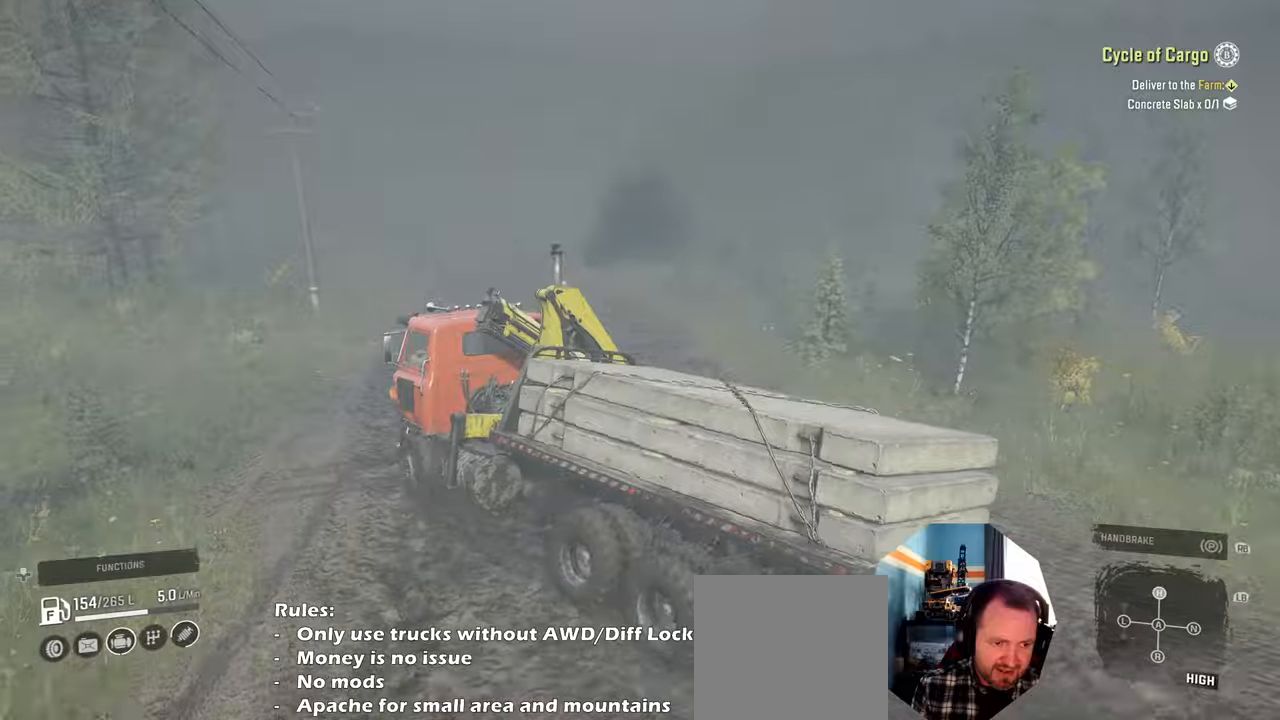
{"buttons": ["R2"], "left_stick": "center", "right_stick": "center", "events": [[67, "left_stick", "left"], [200, "right_stick", "center"], [300, "left_stick", "center"]]}
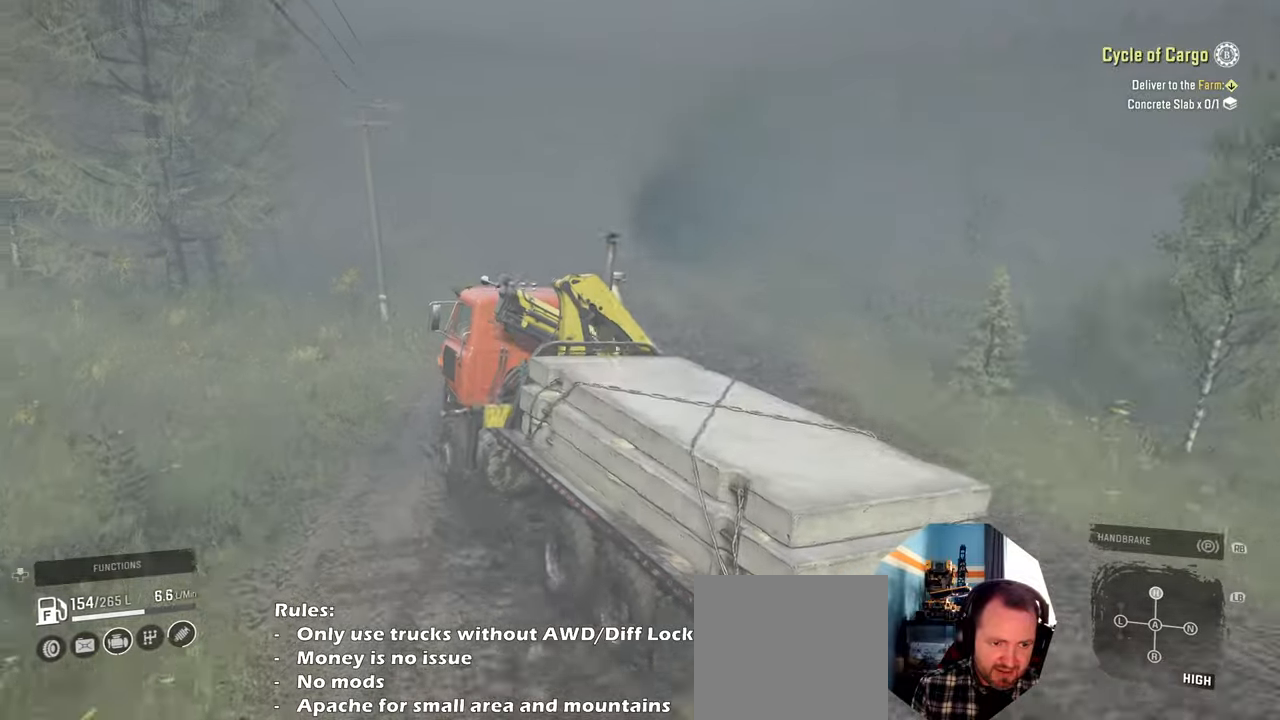
{"buttons": ["R2"], "left_stick": "center", "right_stick": "center", "events": []}
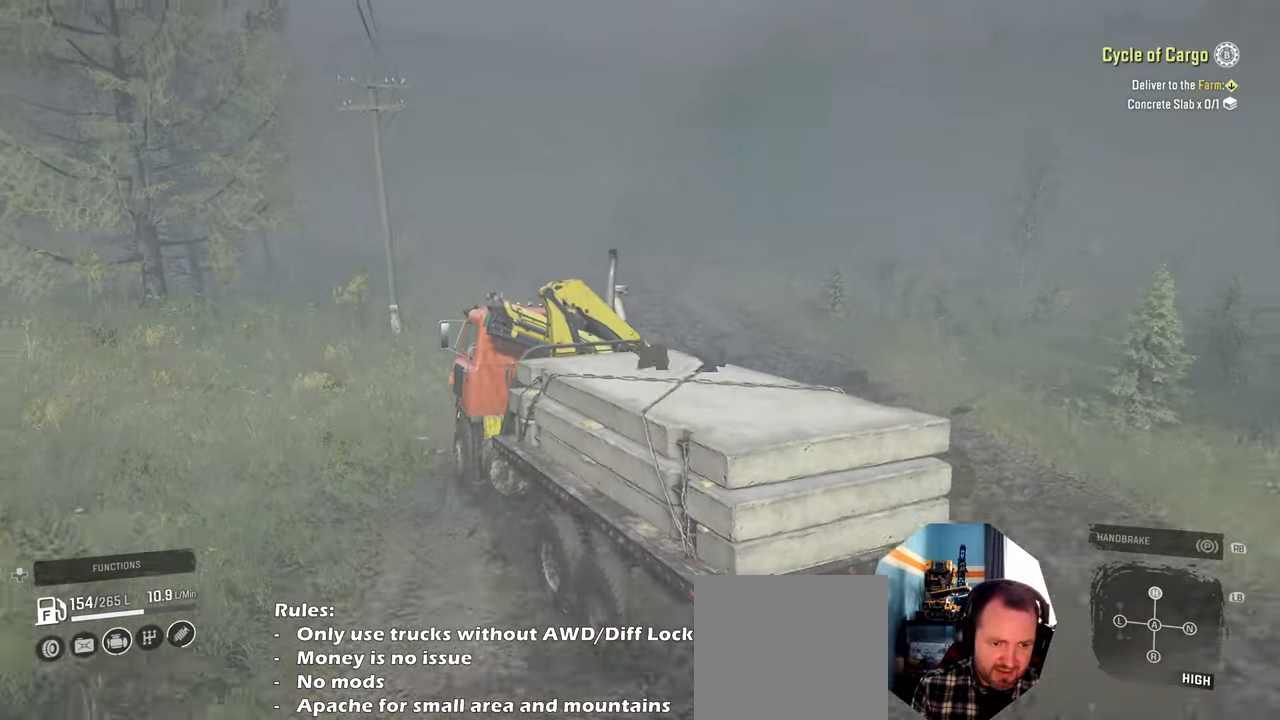
{"buttons": ["R2"], "left_stick": "center", "right_stick": "center", "events": [[134, "left_stick", "right"], [500, "left_stick", "center"]]}
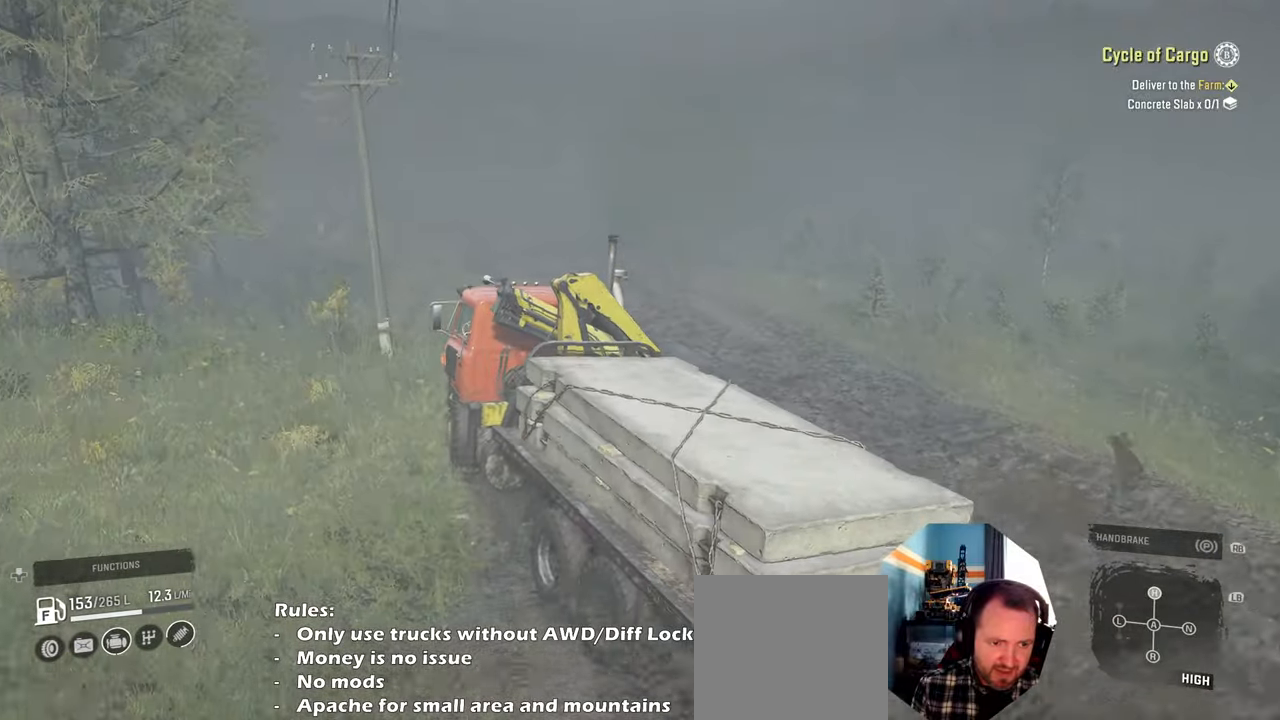
{"buttons": ["R2"], "left_stick": "left", "right_stick": "down-left", "events": [[67, "right_stick", "down"], [334, "right_stick", "down-left"], [367, "left_stick", "left"]]}
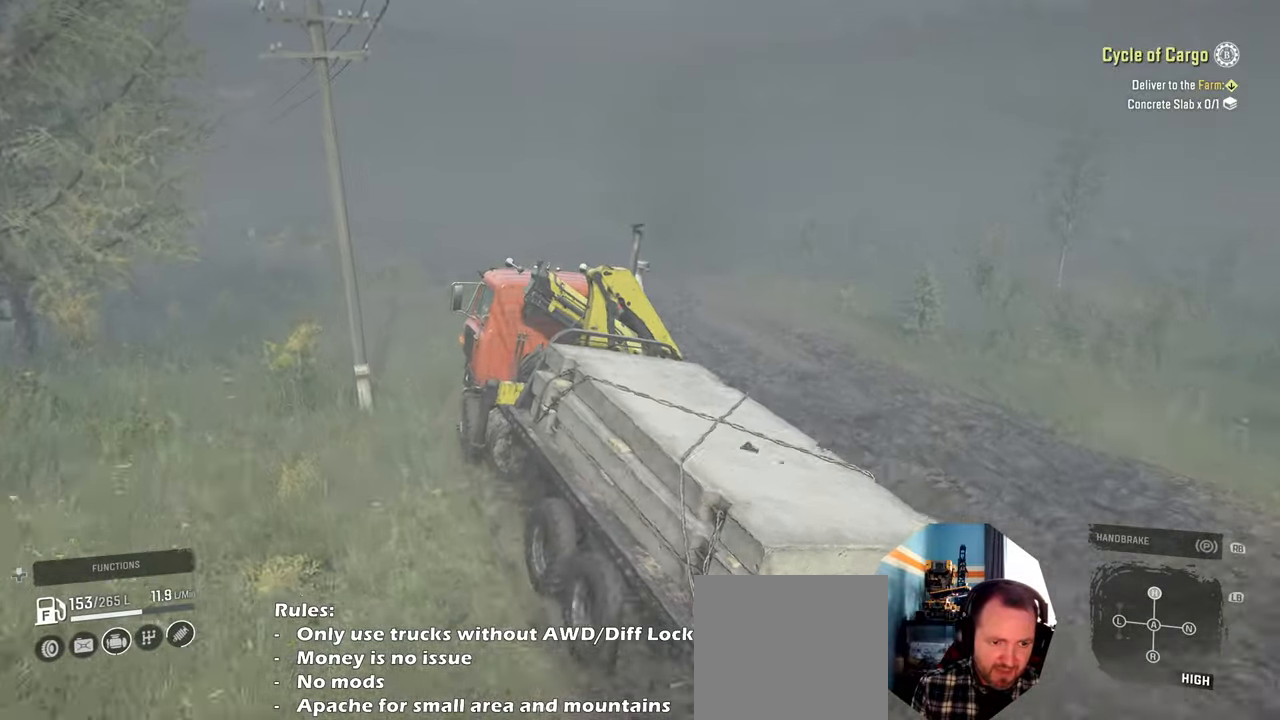
{"buttons": ["R2"], "left_stick": "left", "right_stick": "down-left", "events": []}
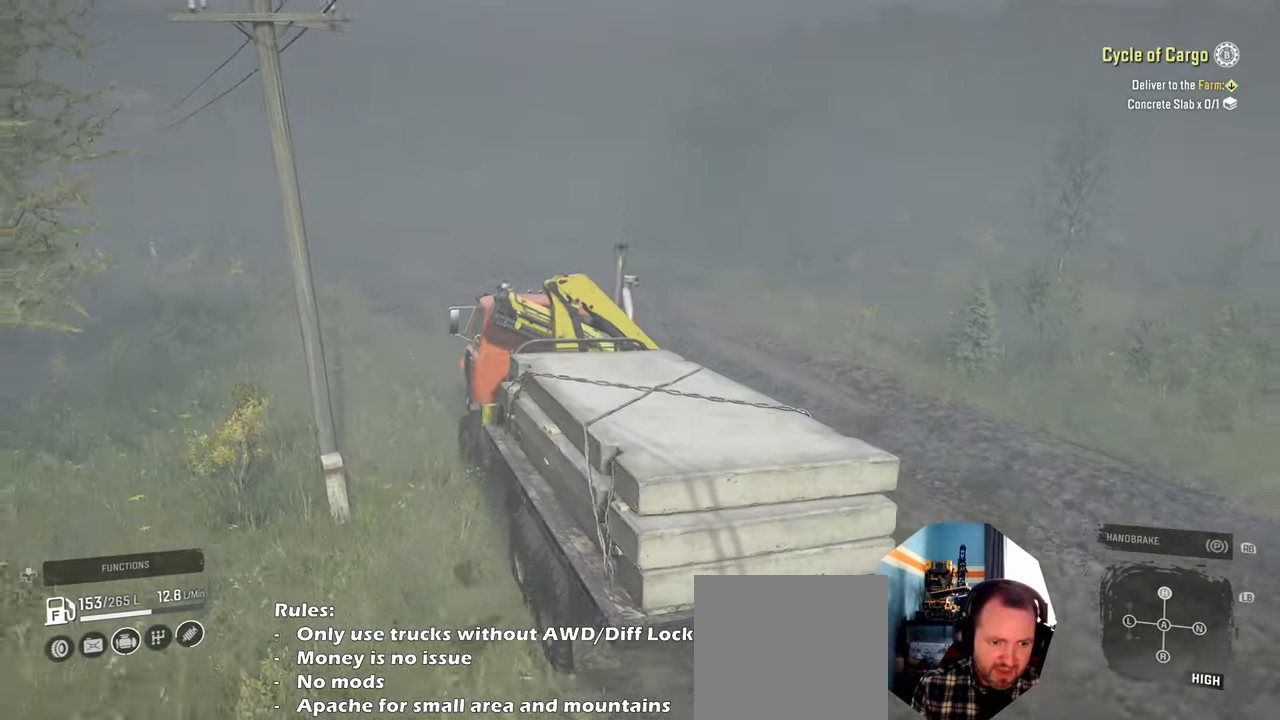
{"buttons": ["R2"], "left_stick": "right", "right_stick": "center", "events": [[167, "left_stick", "center"], [300, "left_stick", "right"], [334, "right_stick", "center"]]}
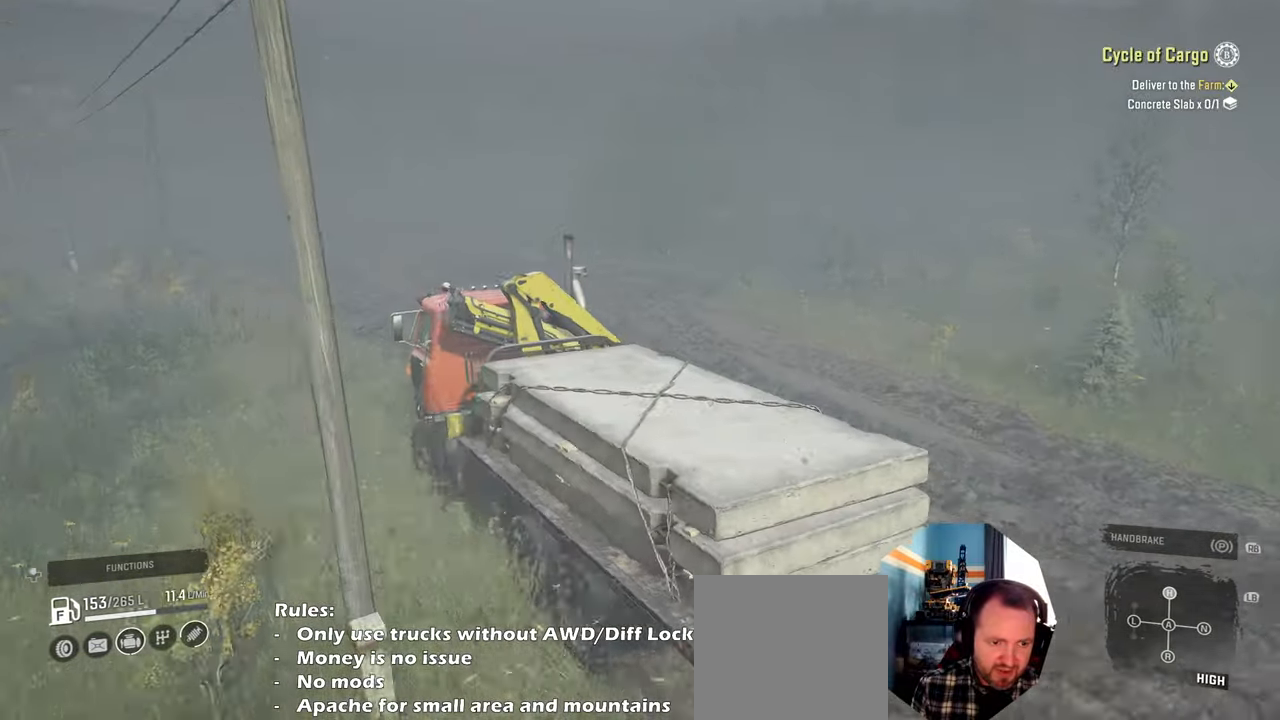
{"buttons": ["R2"], "left_stick": "center", "right_stick": "center", "events": [[134, "left_stick", "up-right"], [500, "left_stick", "center"]]}
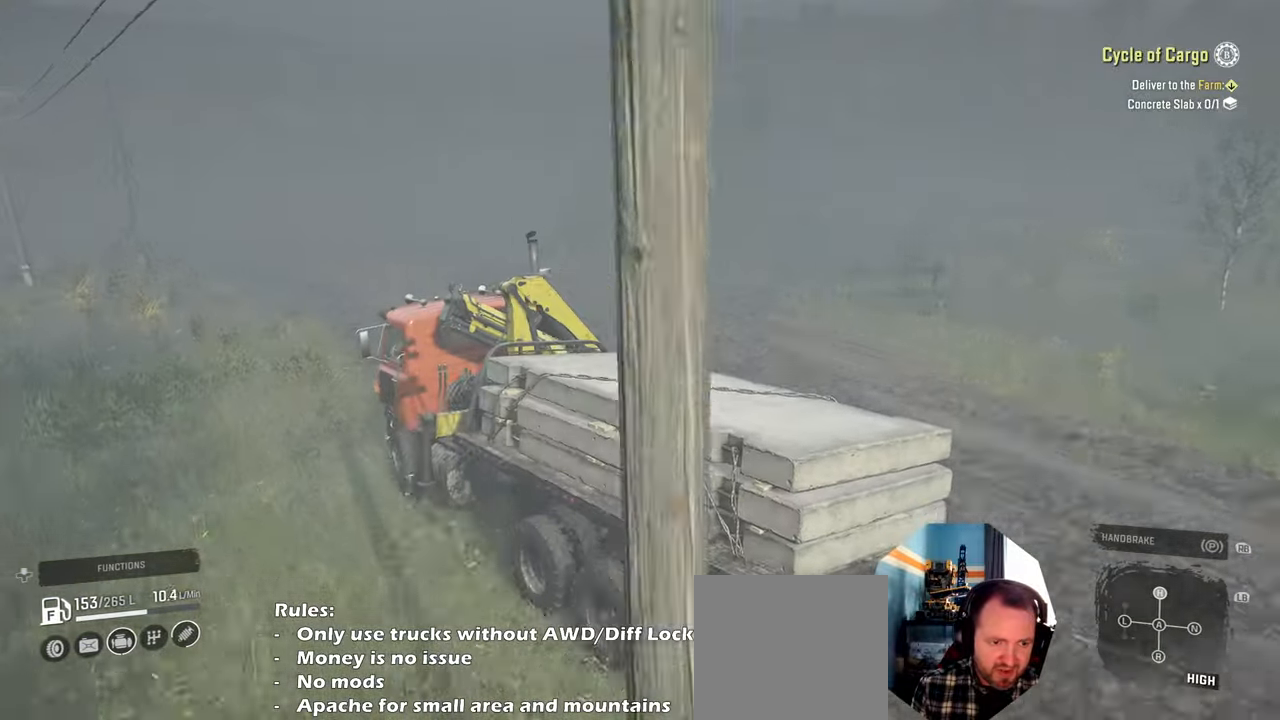
{"buttons": ["R2"], "left_stick": "up-left", "right_stick": "down", "events": [[167, "right_stick", "down"], [300, "left_stick", "left"], [434, "left_stick", "up-left"]]}
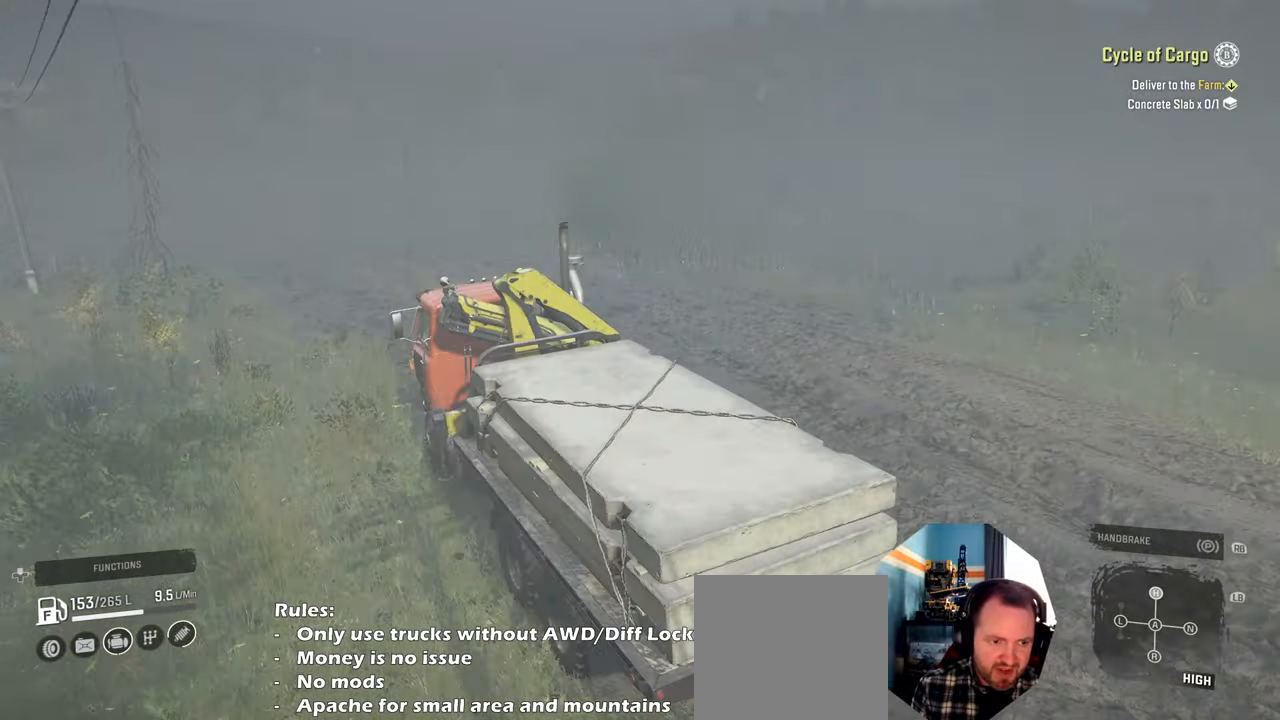
{"buttons": ["R2"], "left_stick": "center", "right_stick": "down", "events": [[300, "left_stick", "center"]]}
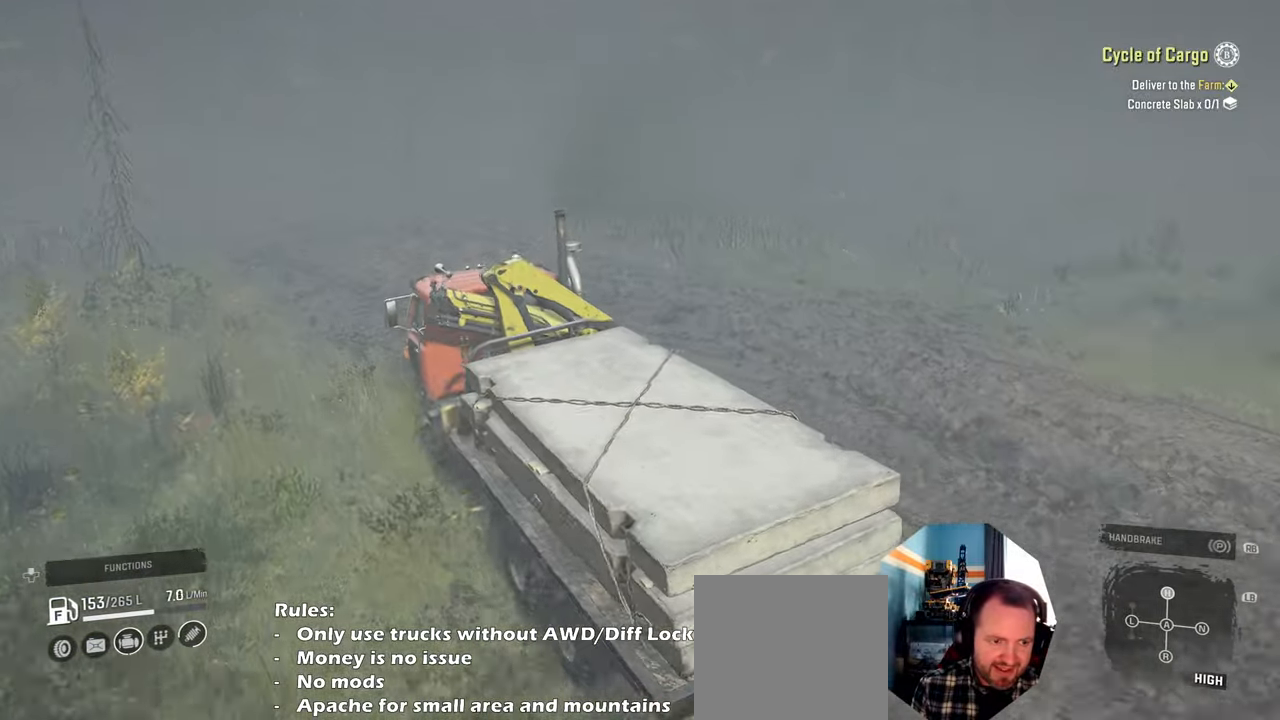
{"buttons": ["R2"], "left_stick": "center", "right_stick": "down", "events": []}
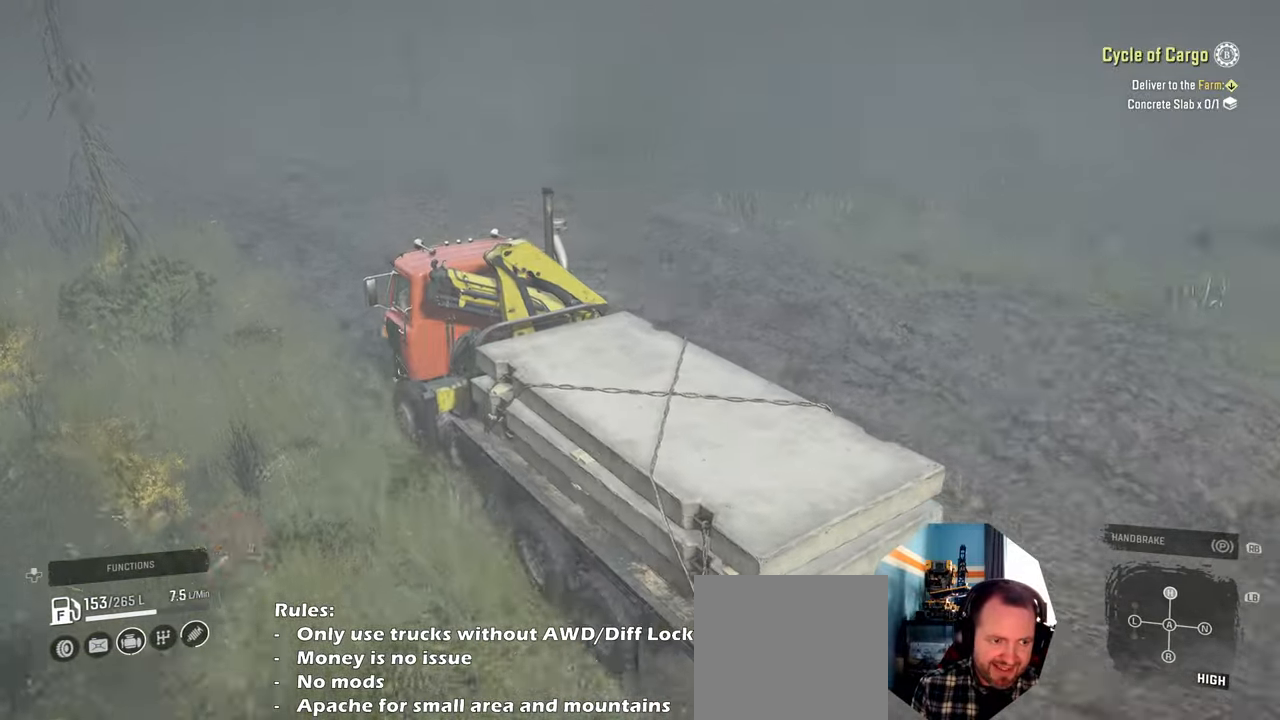
{"buttons": ["R2"], "left_stick": "center", "right_stick": "left", "events": [[234, "right_stick", "left"]]}
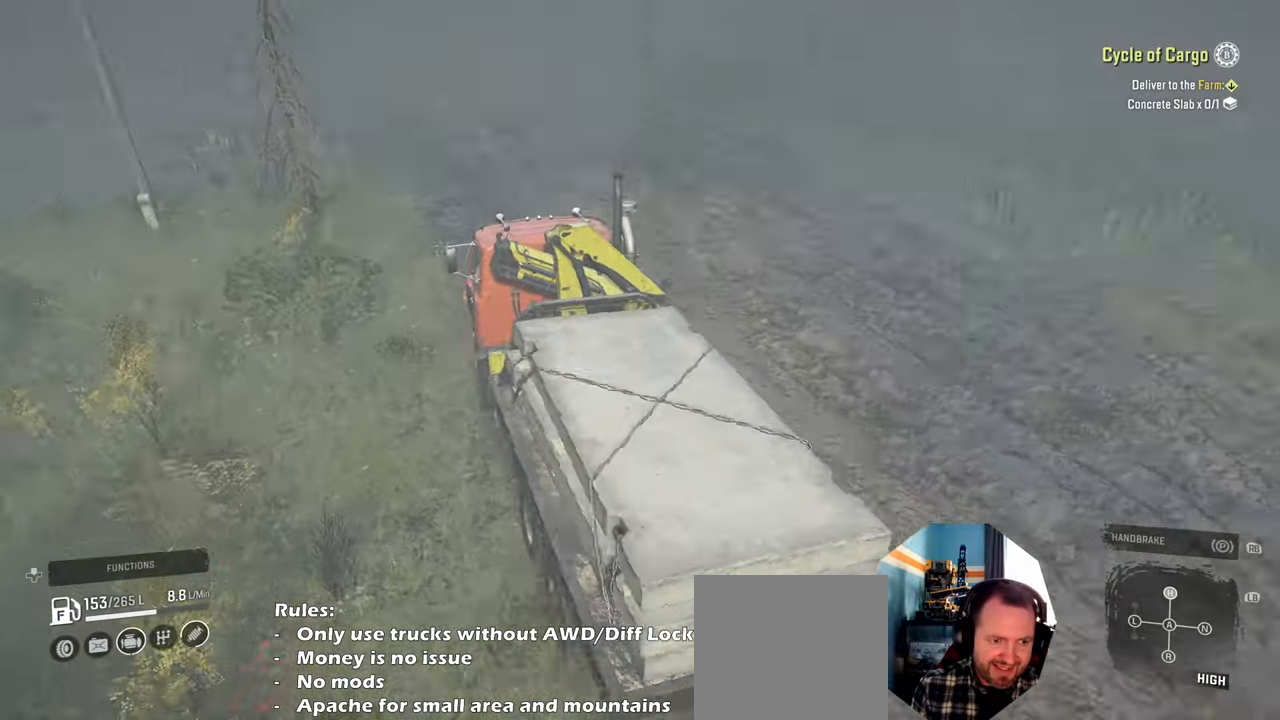
{"buttons": ["R2"], "left_stick": "center", "right_stick": "center", "events": [[134, "right_stick", "up-left"], [267, "right_stick", "left"], [434, "right_stick", "center"]]}
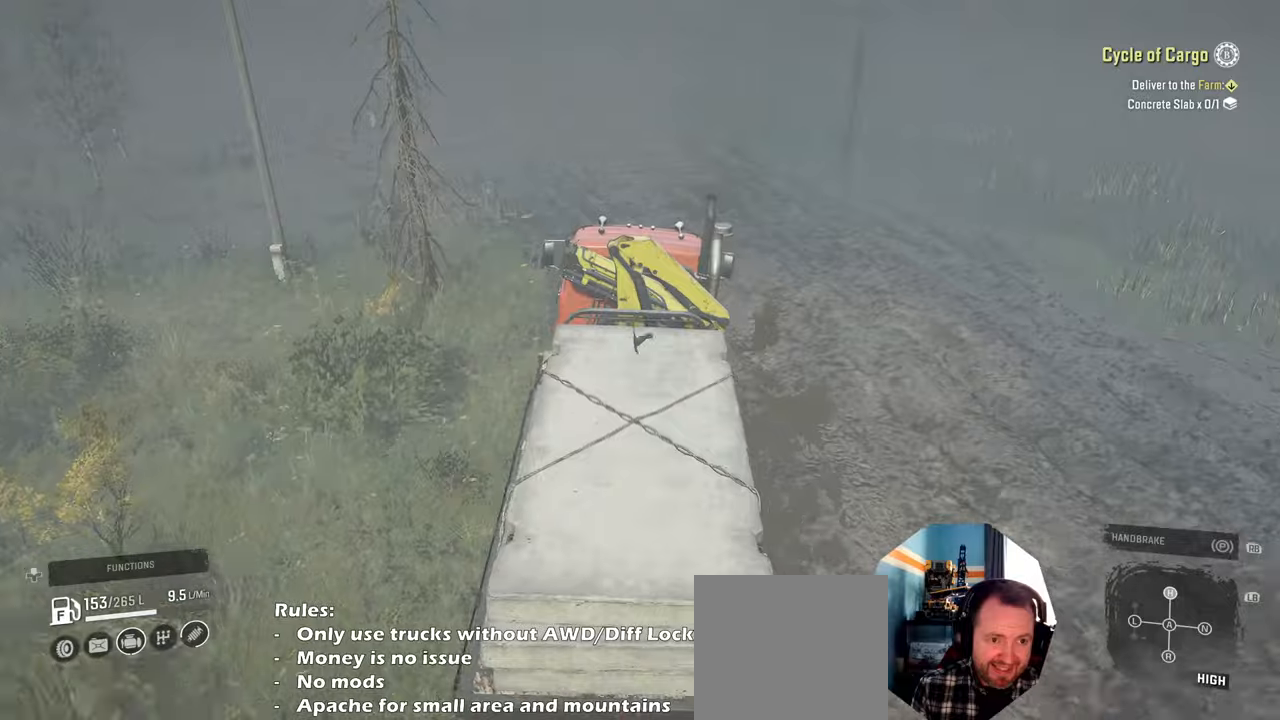
{"buttons": ["R2"], "left_stick": "center", "right_stick": "right", "events": [[267, "left_stick", "right"], [400, "right_stick", "right"], [500, "left_stick", "center"]]}
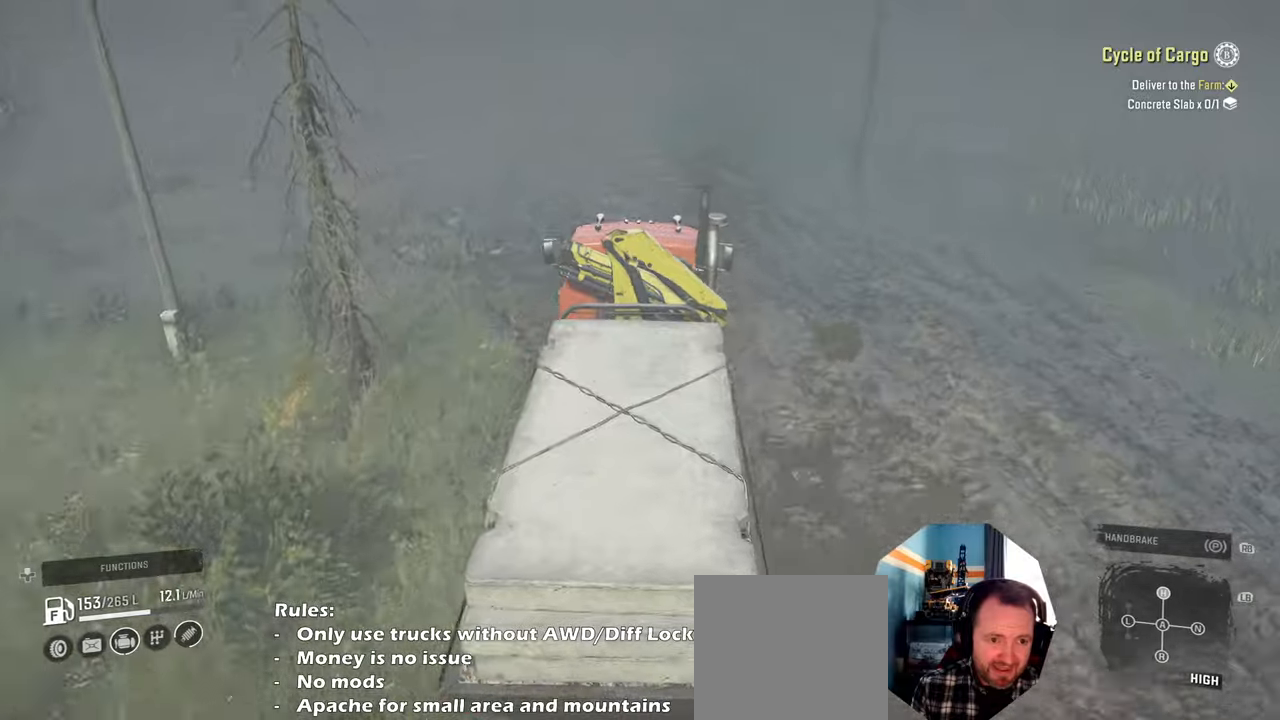
{"buttons": ["R2"], "left_stick": "left", "right_stick": "up-right", "events": [[100, "left_stick", "right"], [134, "right_stick", "center"], [334, "left_stick", "center"], [467, "right_stick", "up-right"], [500, "left_stick", "left"]]}
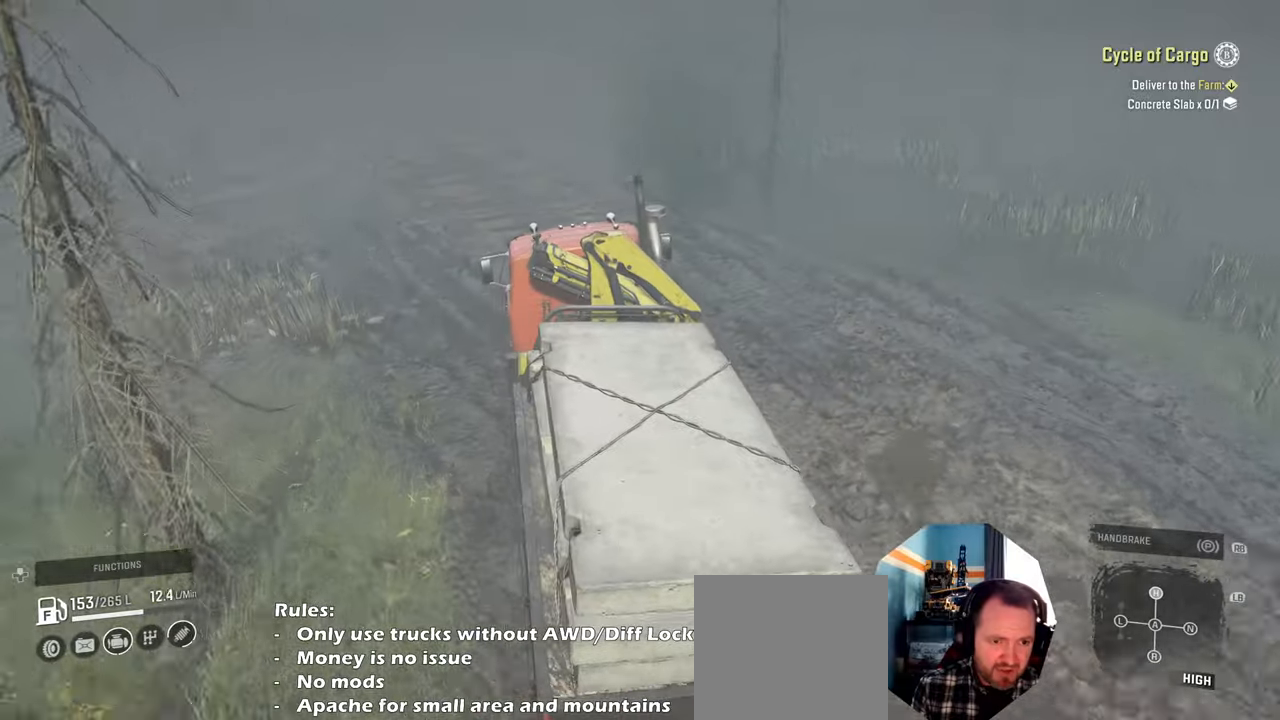
{"buttons": ["R2"], "left_stick": "left", "right_stick": "right", "events": [[167, "right_stick", "right"], [200, "left_stick", "center"], [367, "left_stick", "left"]]}